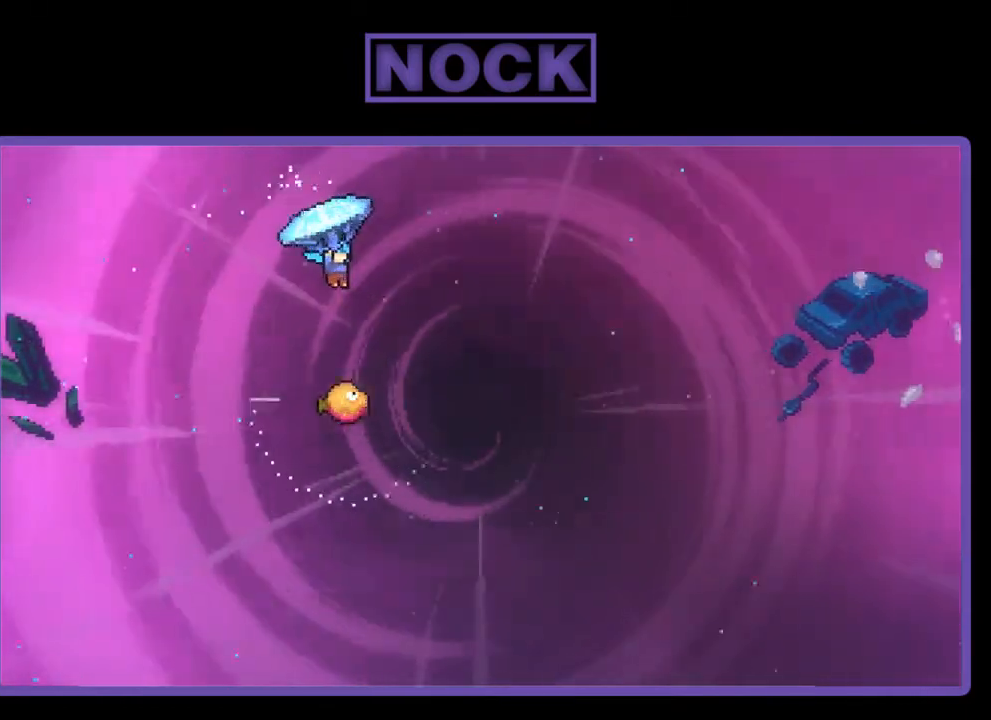
Gameplay with a controller (PlayStation layout); each line is a JSON object with the inputs held at the frame after it. "events" lists button and stick changes between this image and that frame as [ms after this image, input, new state], when the widget could be followed in between. Not read: left_stick.
{"buttons": ["R2"], "right_stick": "center", "events": [[200, "DPAD_RIGHT", "up"]]}
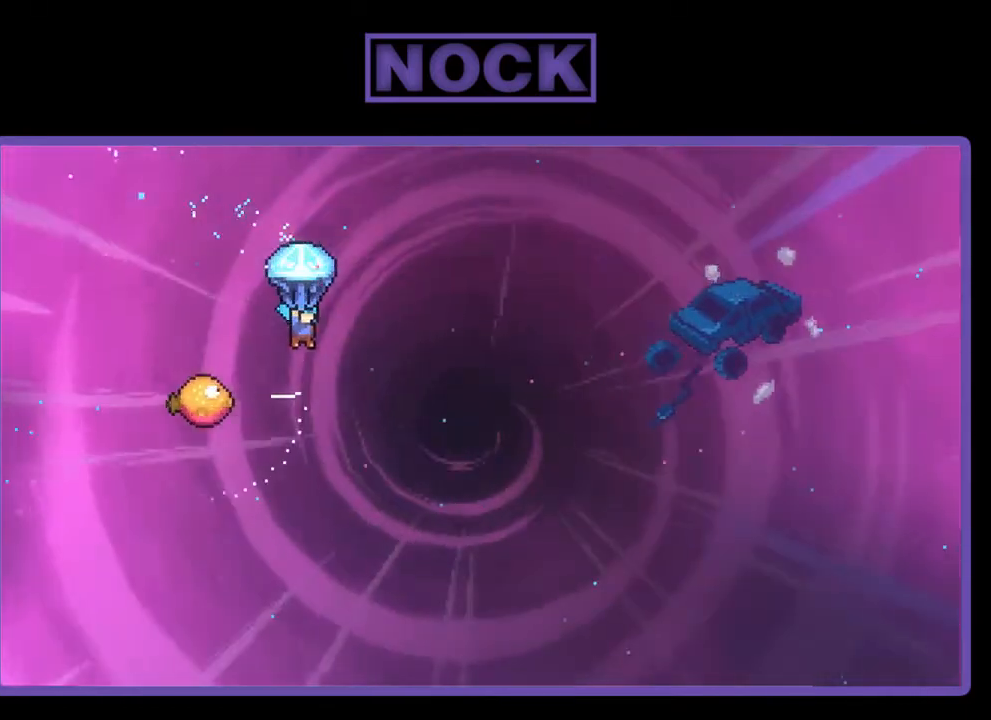
{"buttons": ["R2", "DPAD_LEFT"], "right_stick": "center", "events": [[333, "DPAD_LEFT", "down"]]}
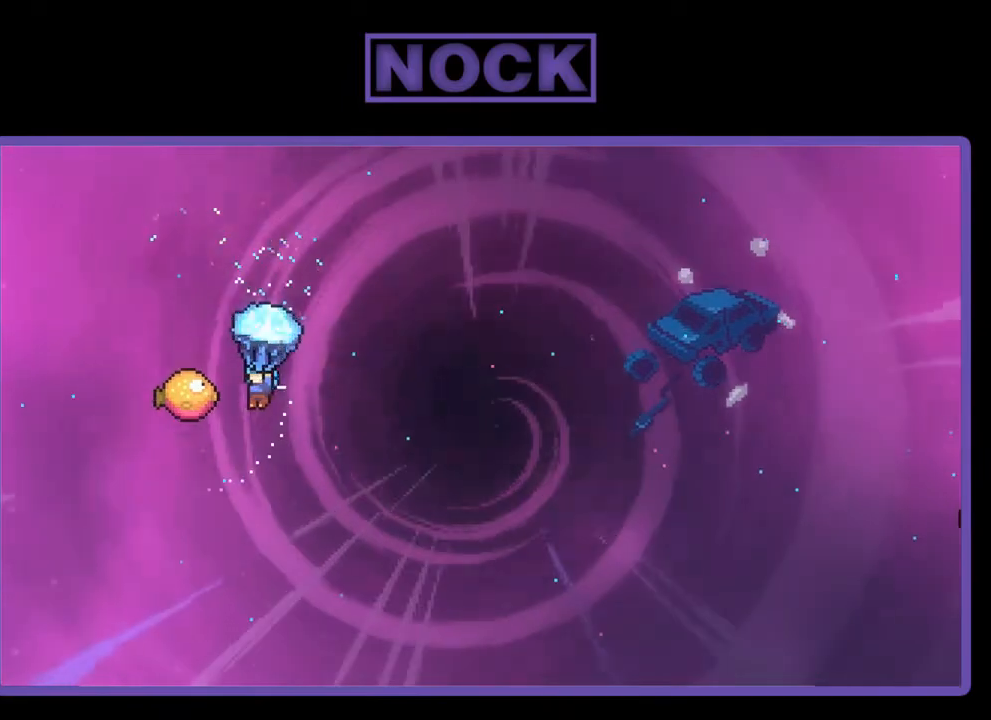
{"buttons": ["R2", "DPAD_RIGHT"], "right_stick": "center", "events": [[67, "DPAD_LEFT", "up"], [167, "DPAD_RIGHT", "down"]]}
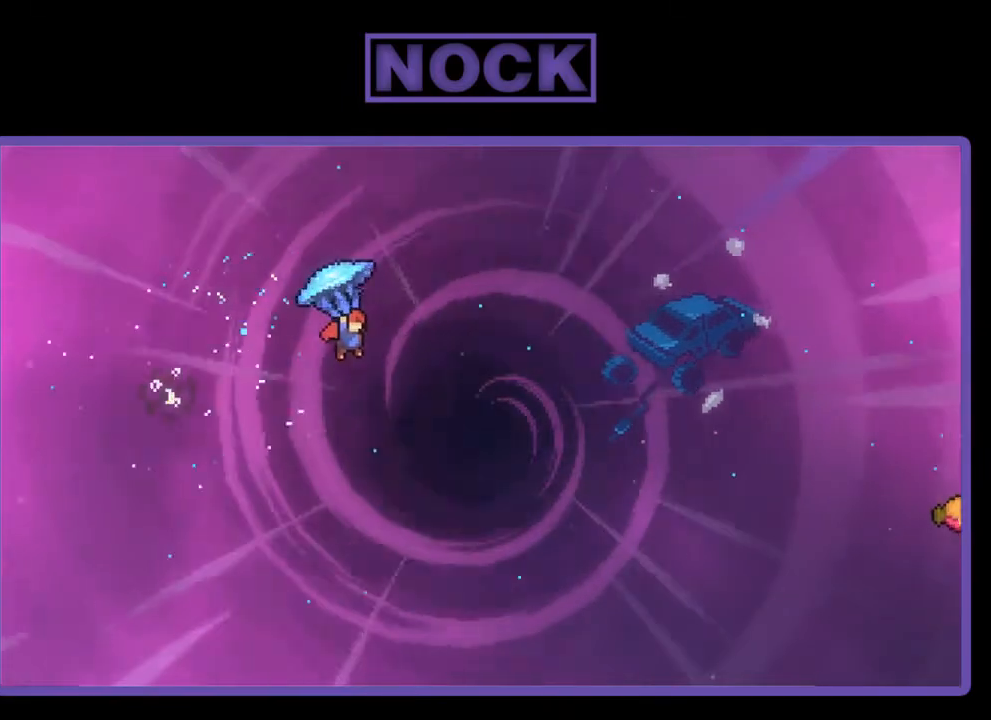
{"buttons": ["DPAD_UP", "DPAD_RIGHT"], "right_stick": "center", "events": [[333, "DPAD_UP", "down"], [433, "R2", "up"]]}
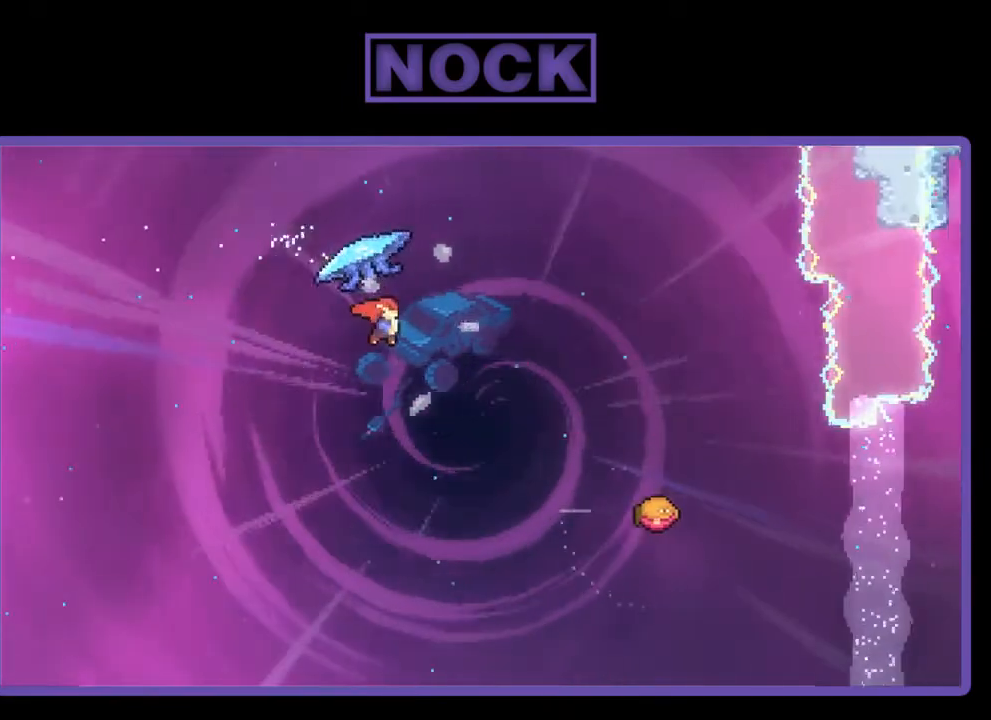
{"buttons": ["CIRCLE", "R2", "DPAD_UP", "DPAD_RIGHT"], "right_stick": "center", "events": [[33, "CIRCLE", "down"], [33, "R2", "down"], [167, "DPAD_RIGHT", "up"], [500, "DPAD_RIGHT", "down"]]}
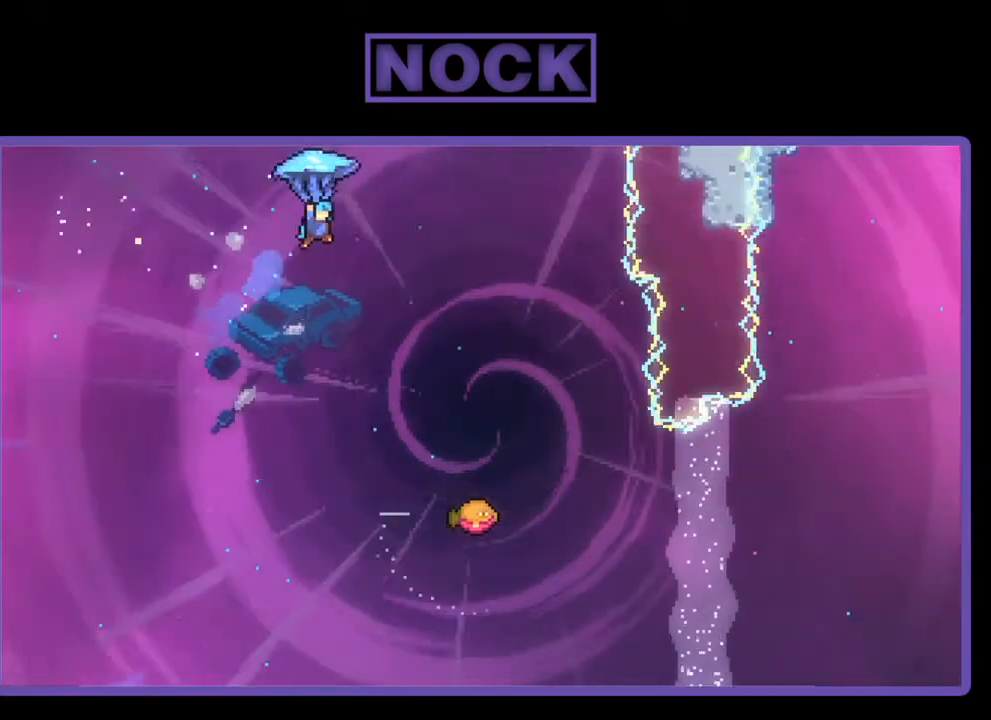
{"buttons": ["R2", "DPAD_DOWN"], "right_stick": "center", "events": [[67, "DPAD_UP", "up"], [100, "CIRCLE", "up"], [333, "DPAD_RIGHT", "up"], [433, "DPAD_DOWN", "down"]]}
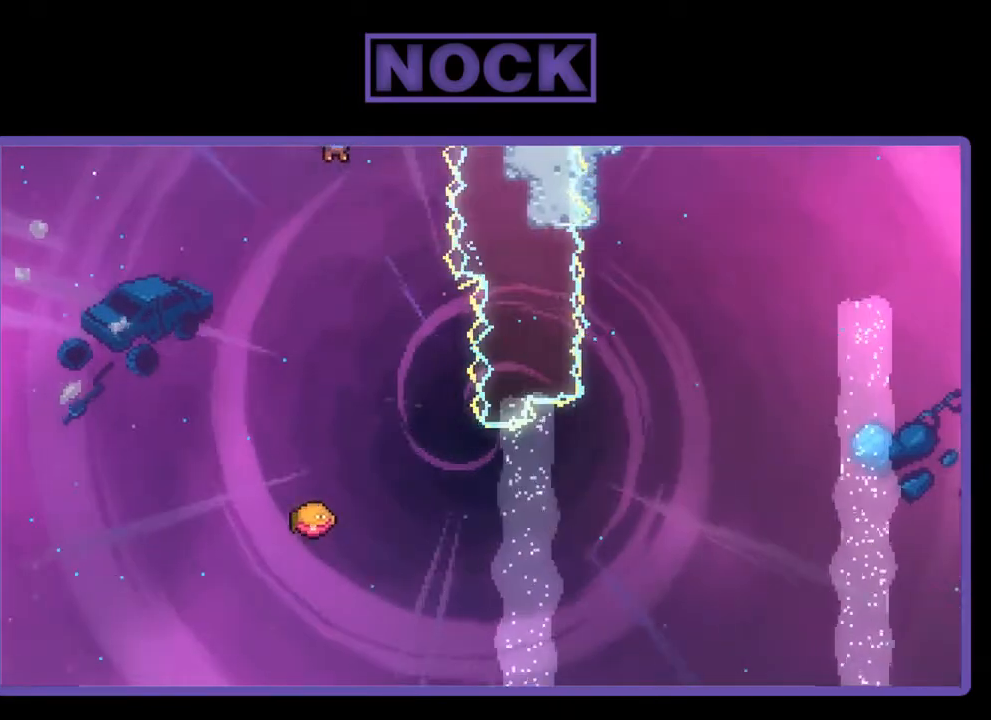
{"buttons": ["R2", "DPAD_RIGHT"], "right_stick": "center", "events": [[300, "DPAD_DOWN", "up"], [500, "DPAD_RIGHT", "down"]]}
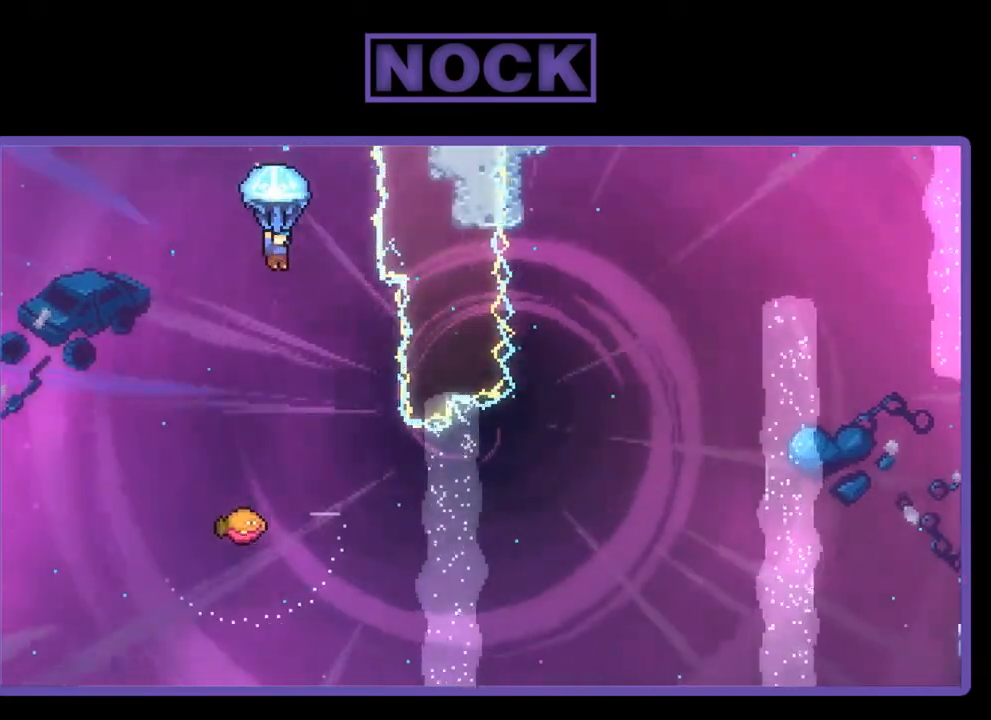
{"buttons": ["R2", "DPAD_RIGHT"], "right_stick": "center", "events": [[167, "DPAD_RIGHT", "up"], [400, "DPAD_RIGHT", "down"]]}
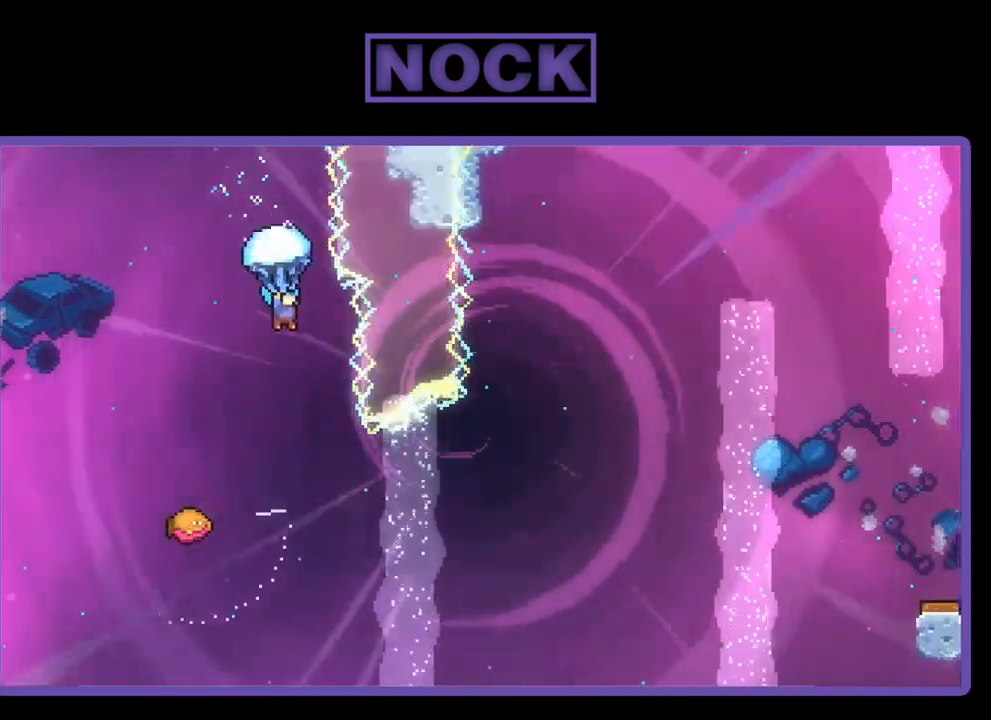
{"buttons": ["R2"], "right_stick": "center", "events": [[33, "DPAD_RIGHT", "up"], [267, "DPAD_RIGHT", "down"], [433, "DPAD_RIGHT", "up"]]}
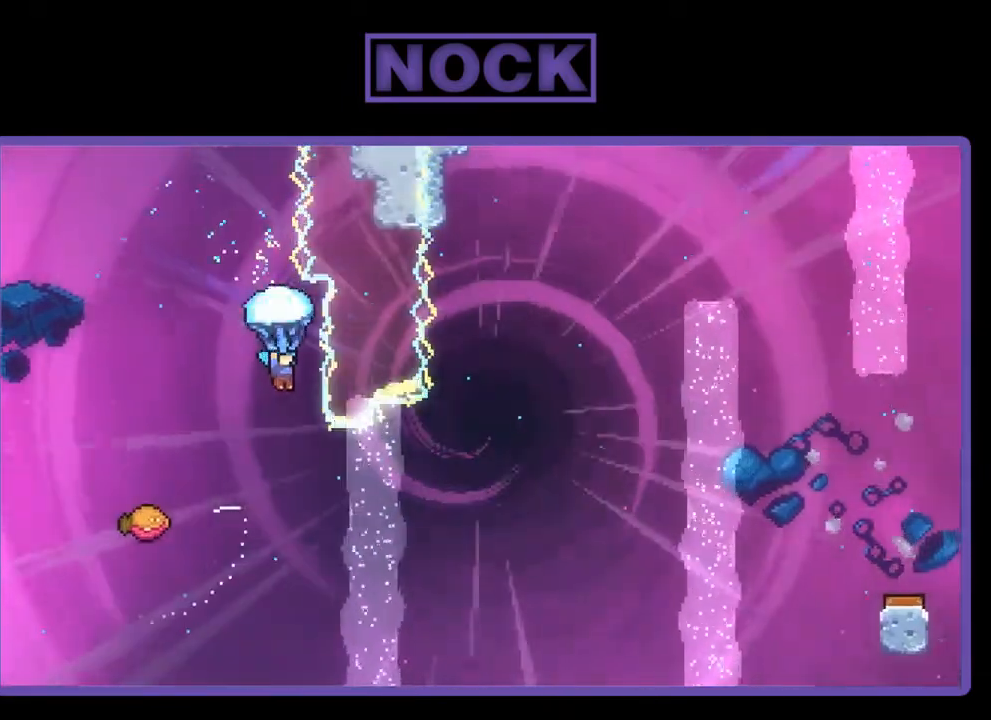
{"buttons": ["DPAD_LEFT"], "right_stick": "center", "events": [[33, "R2", "up"], [267, "DPAD_LEFT", "down"]]}
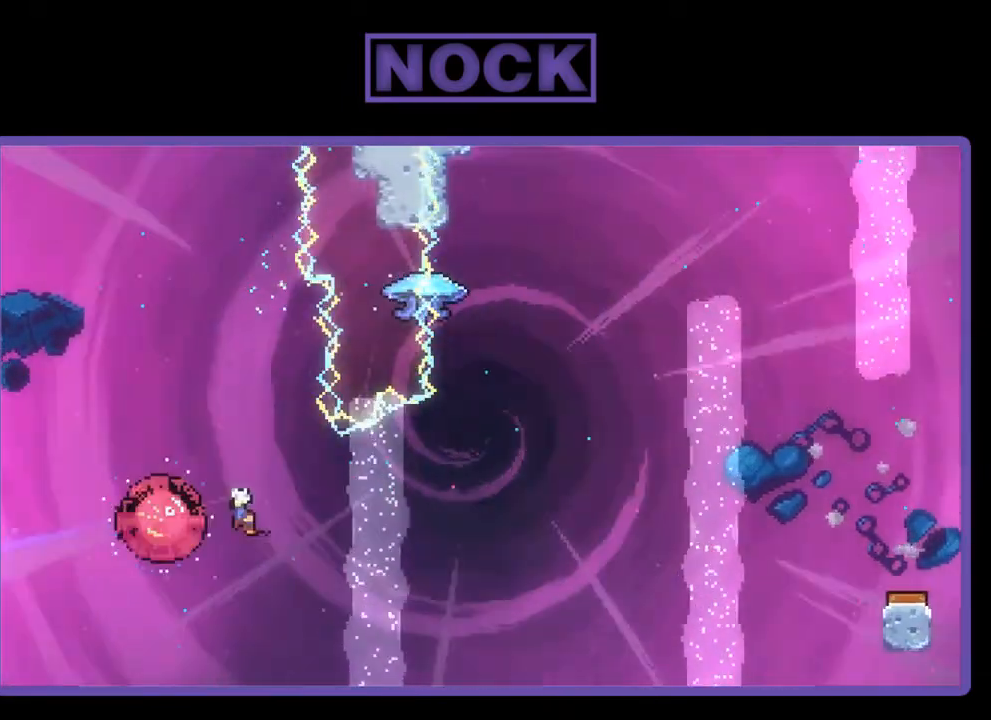
{"buttons": ["R2", "DPAD_RIGHT"], "right_stick": "center", "events": [[100, "DPAD_LEFT", "up"], [167, "DPAD_RIGHT", "down"], [367, "R2", "down"]]}
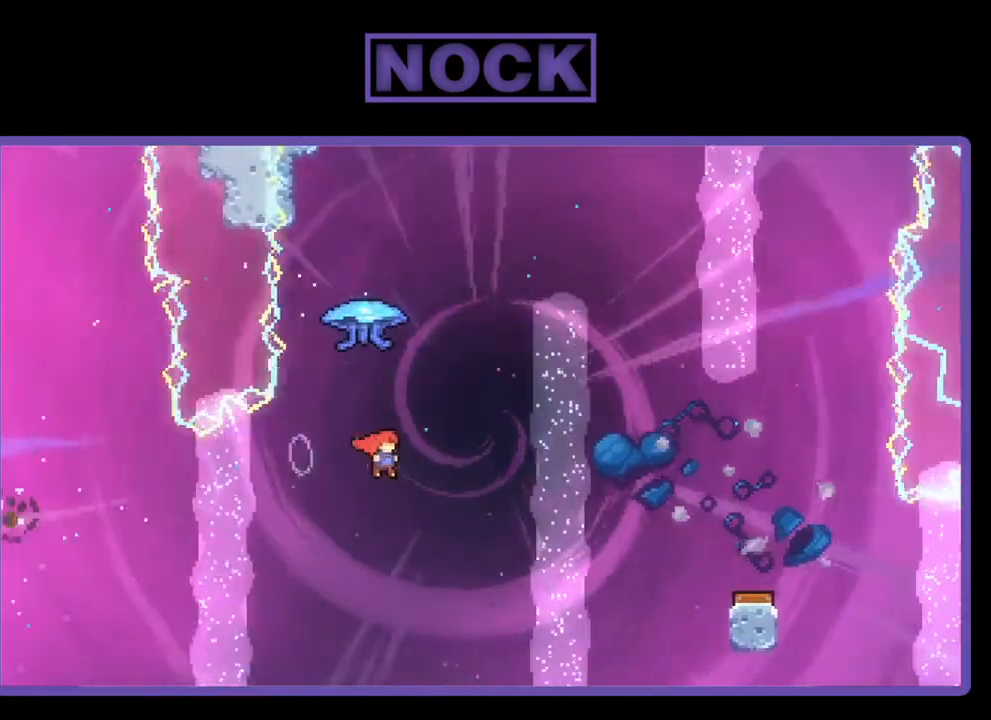
{"buttons": ["R2", "DPAD_RIGHT"], "right_stick": "center", "events": [[33, "DPAD_RIGHT", "up"], [33, "DPAD_UP", "down"], [100, "CIRCLE", "down"], [267, "CIRCLE", "up"], [333, "DPAD_RIGHT", "down"], [400, "DPAD_UP", "up"]]}
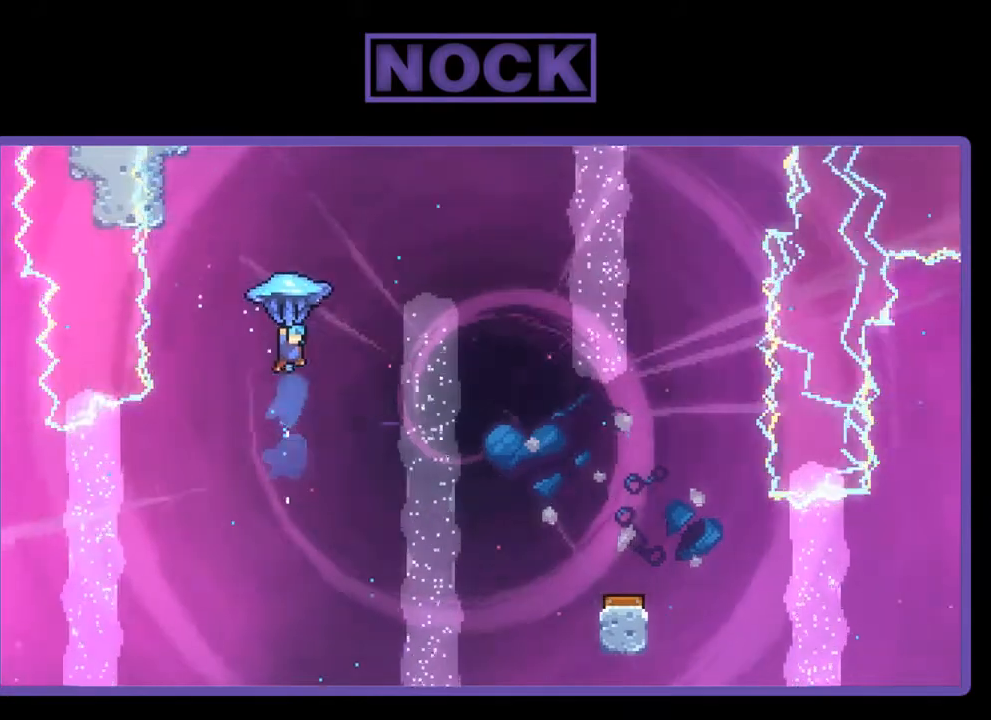
{"buttons": ["R2", "DPAD_RIGHT"], "right_stick": "center", "events": []}
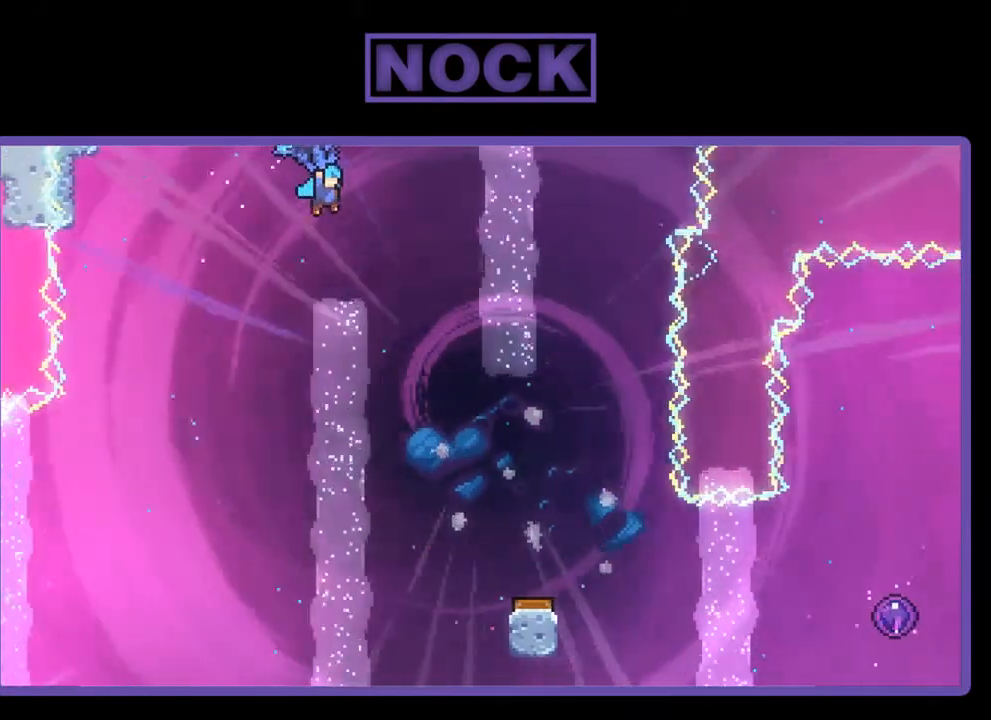
{"buttons": ["R2", "DPAD_DOWN"], "right_stick": "center", "events": [[200, "DPAD_RIGHT", "up"], [300, "DPAD_DOWN", "down"]]}
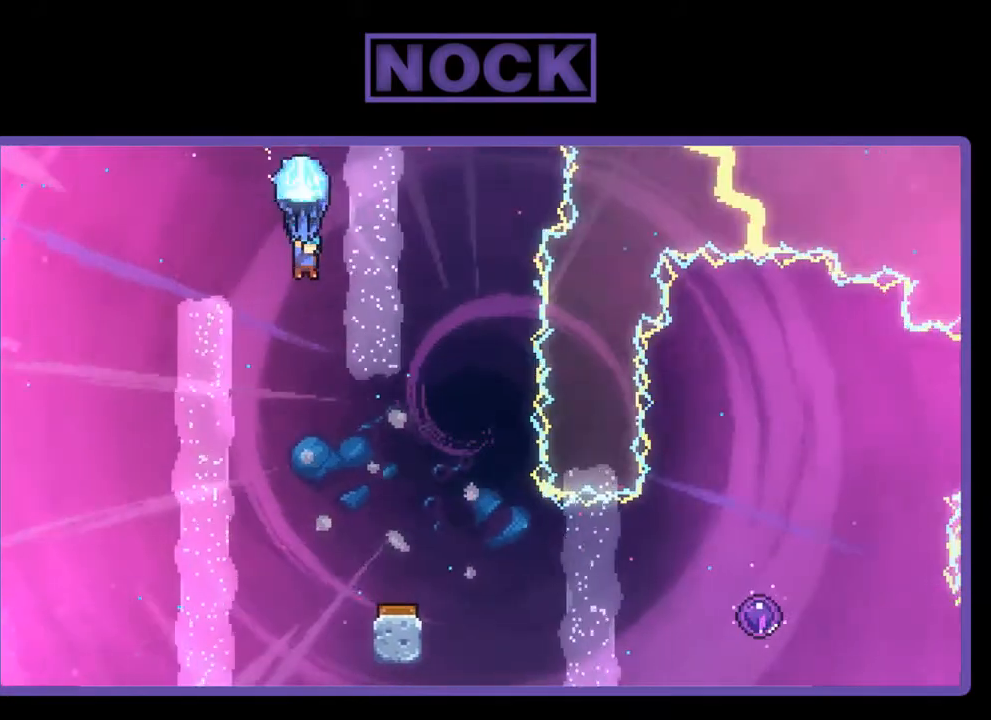
{"buttons": ["R2"], "right_stick": "center", "events": [[400, "DPAD_DOWN", "up"]]}
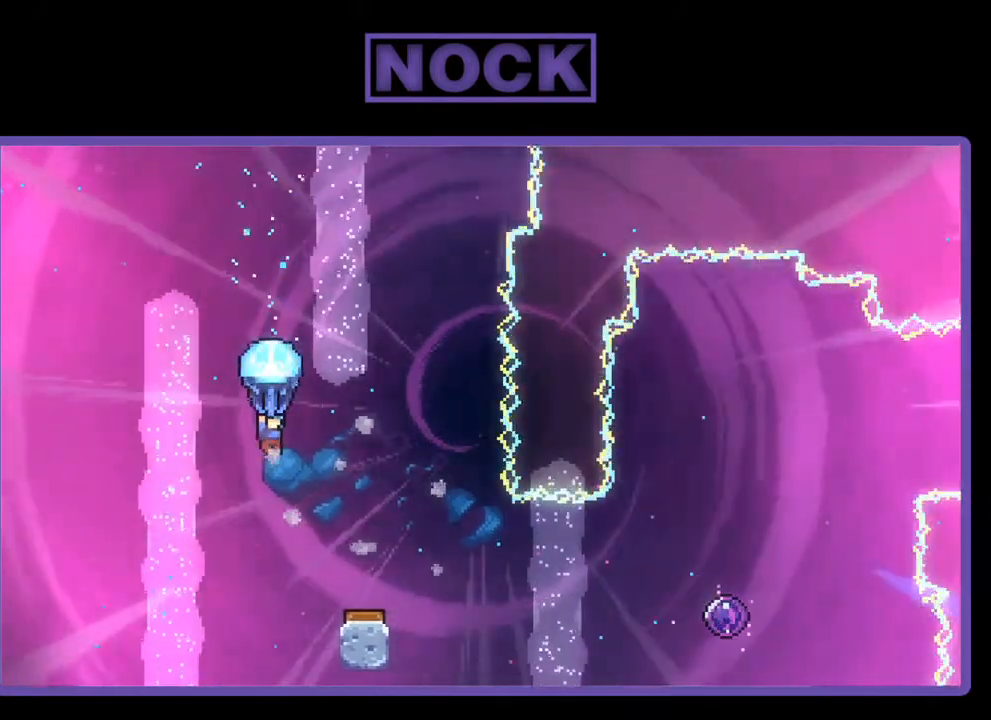
{"buttons": ["R2"], "right_stick": "center", "events": [[33, "DPAD_RIGHT", "down"], [367, "DPAD_RIGHT", "up"]]}
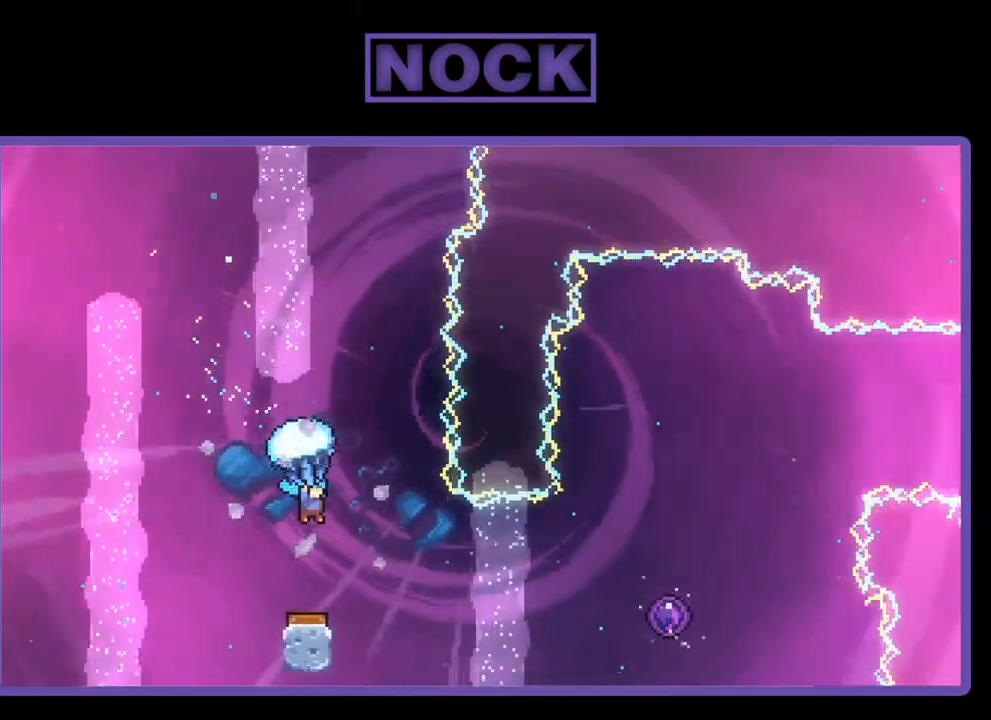
{"buttons": ["R2"], "right_stick": "center", "events": [[200, "DPAD_LEFT", "down"], [333, "DPAD_LEFT", "up"]]}
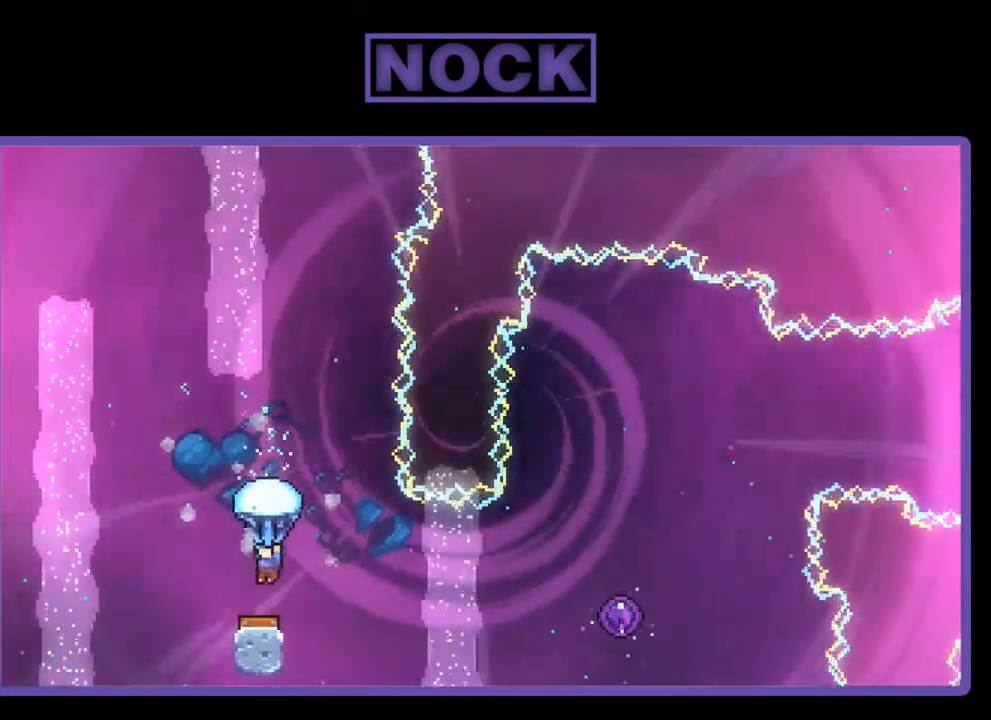
{"buttons": ["R2", "DPAD_UP", "DPAD_RIGHT"], "right_stick": "center", "events": [[333, "DPAD_RIGHT", "down"], [367, "DPAD_UP", "down"]]}
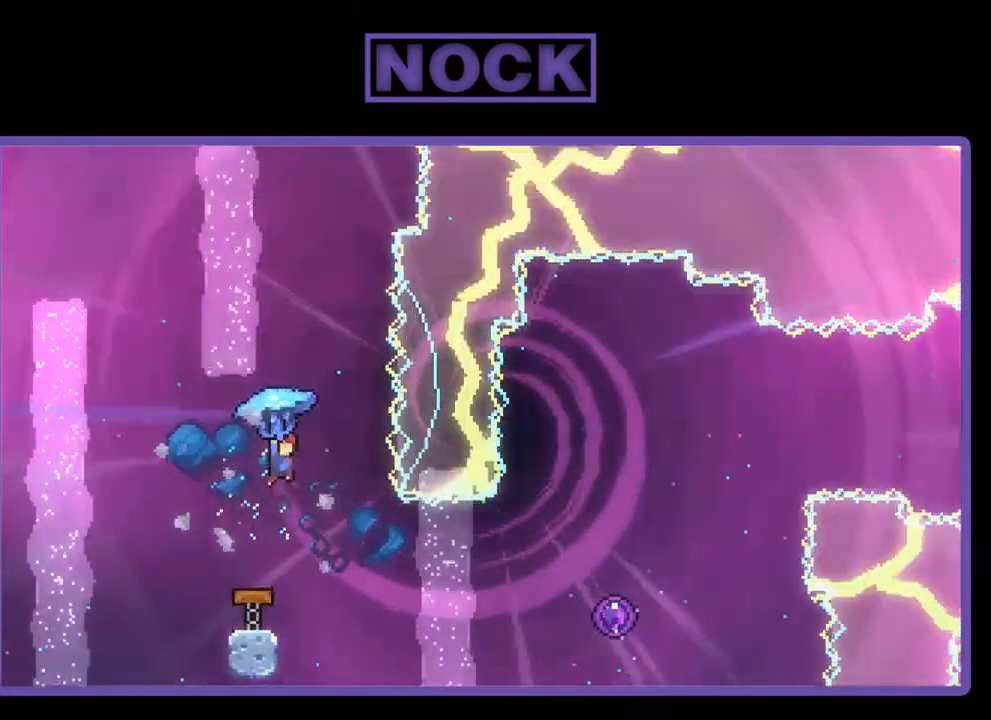
{"buttons": [], "right_stick": "center", "events": [[267, "DPAD_RIGHT", "up"], [267, "R2", "up"], [300, "DPAD_UP", "up"]]}
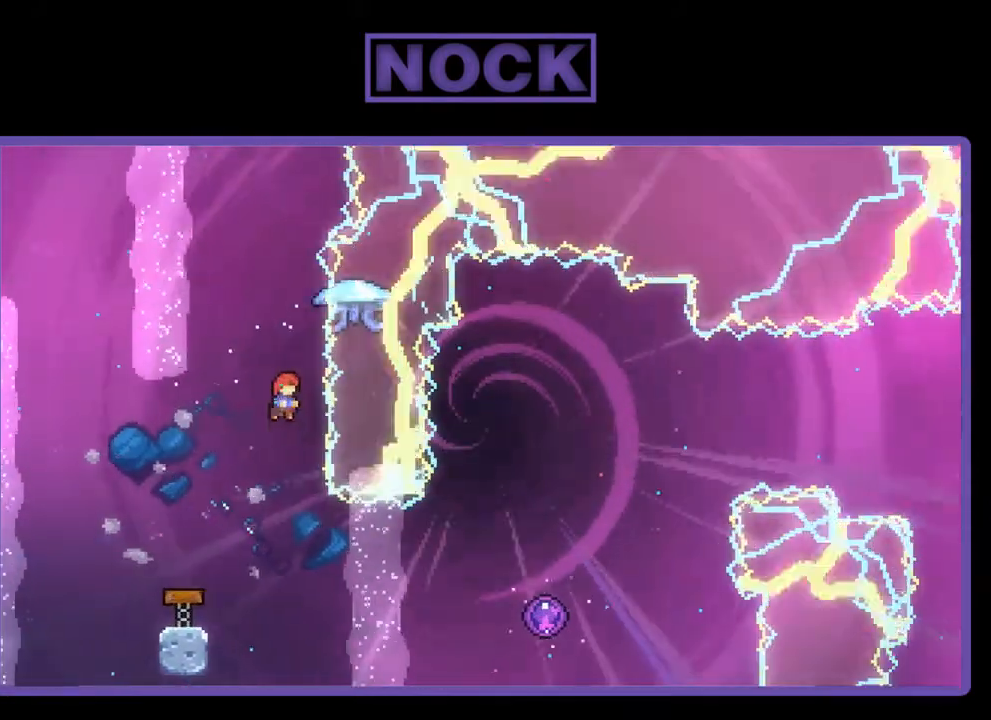
{"buttons": ["CIRCLE", "R2", "DPAD_RIGHT"], "right_stick": "center", "events": [[133, "DPAD_RIGHT", "down"], [133, "R2", "down"], [500, "CIRCLE", "down"]]}
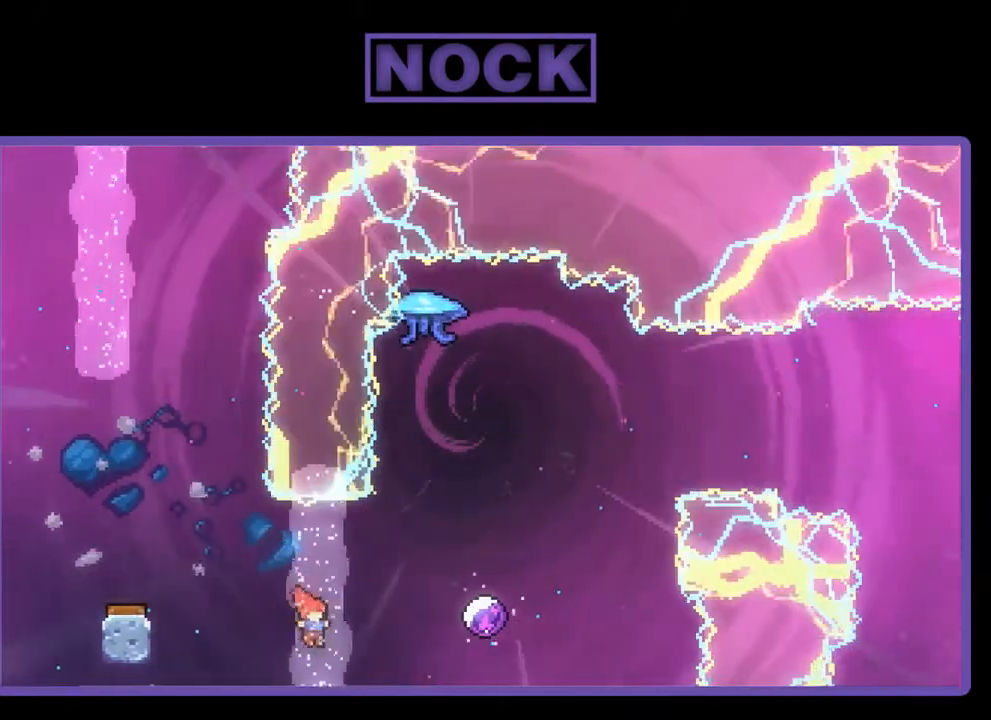
{"buttons": ["R2"], "right_stick": "center", "events": [[233, "CIRCLE", "up"], [333, "DPAD_RIGHT", "up"]]}
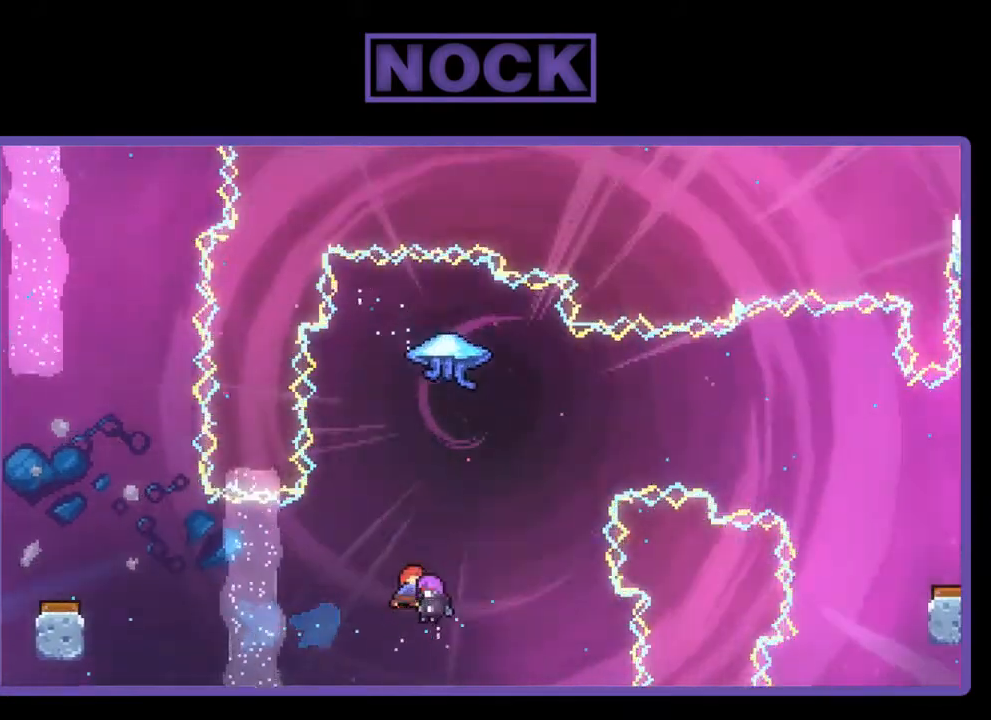
{"buttons": [], "right_stick": "center", "events": [[267, "R2", "up"]]}
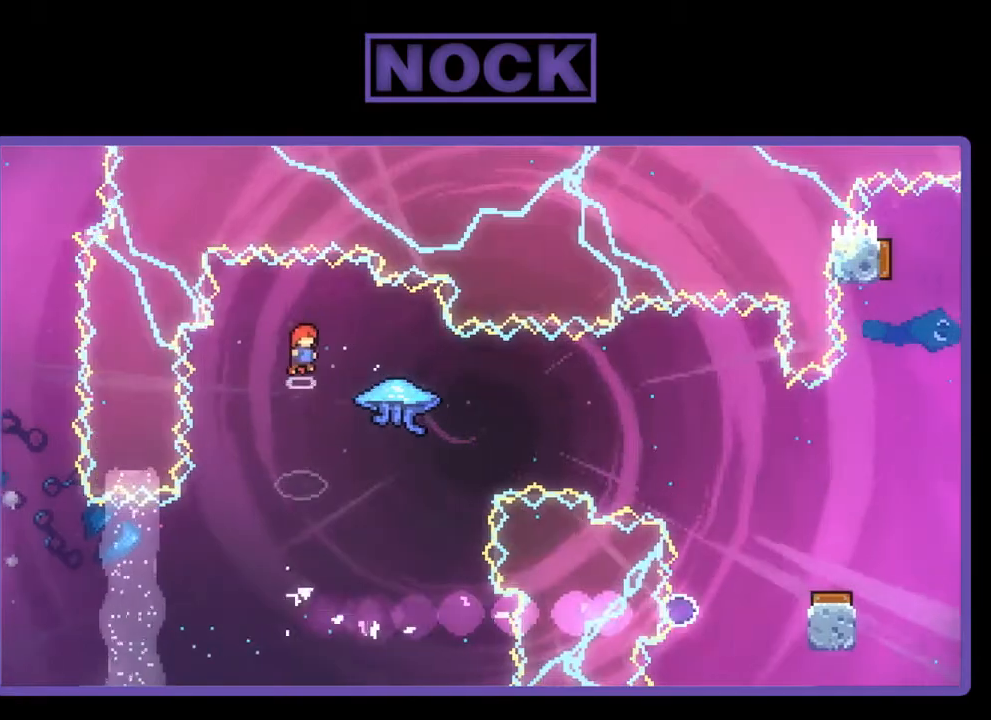
{"buttons": ["DPAD_RIGHT"], "right_stick": "center", "events": [[400, "DPAD_RIGHT", "down"]]}
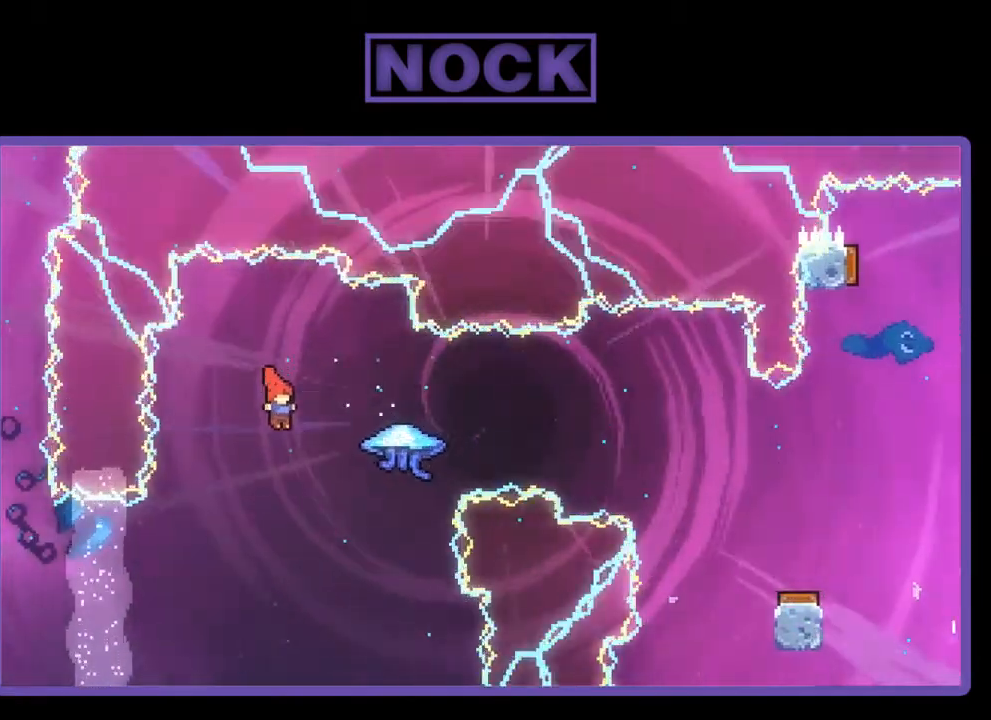
{"buttons": ["R2", "DPAD_RIGHT"], "right_stick": "center", "events": [[67, "R2", "down"], [100, "CIRCLE", "down"], [333, "CIRCLE", "up"]]}
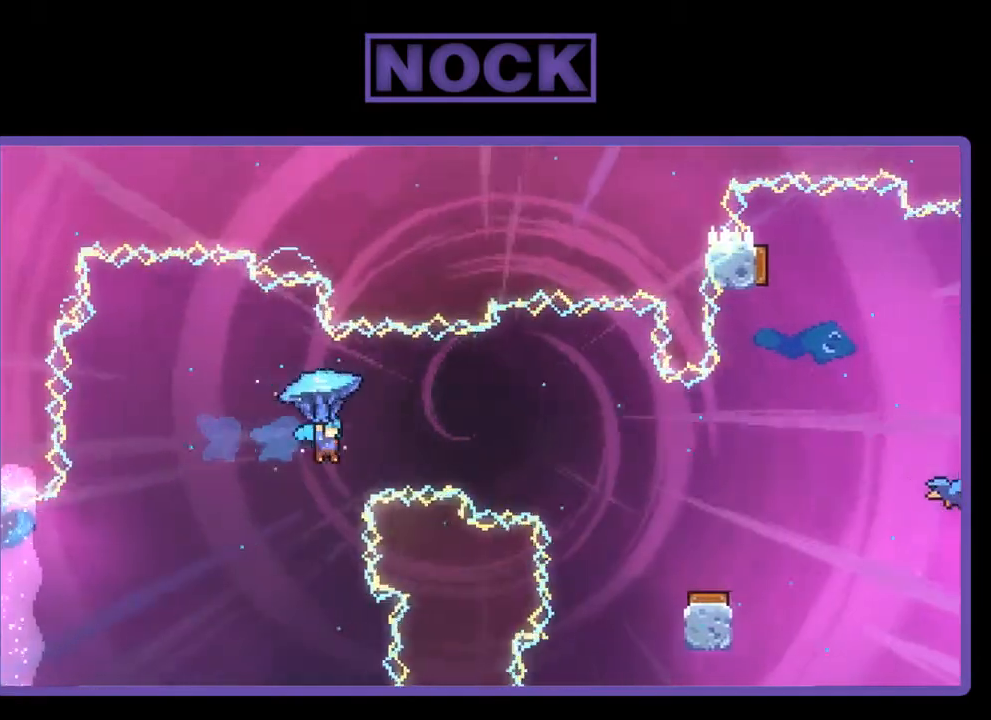
{"buttons": ["R2"], "right_stick": "center", "events": [[467, "DPAD_RIGHT", "up"]]}
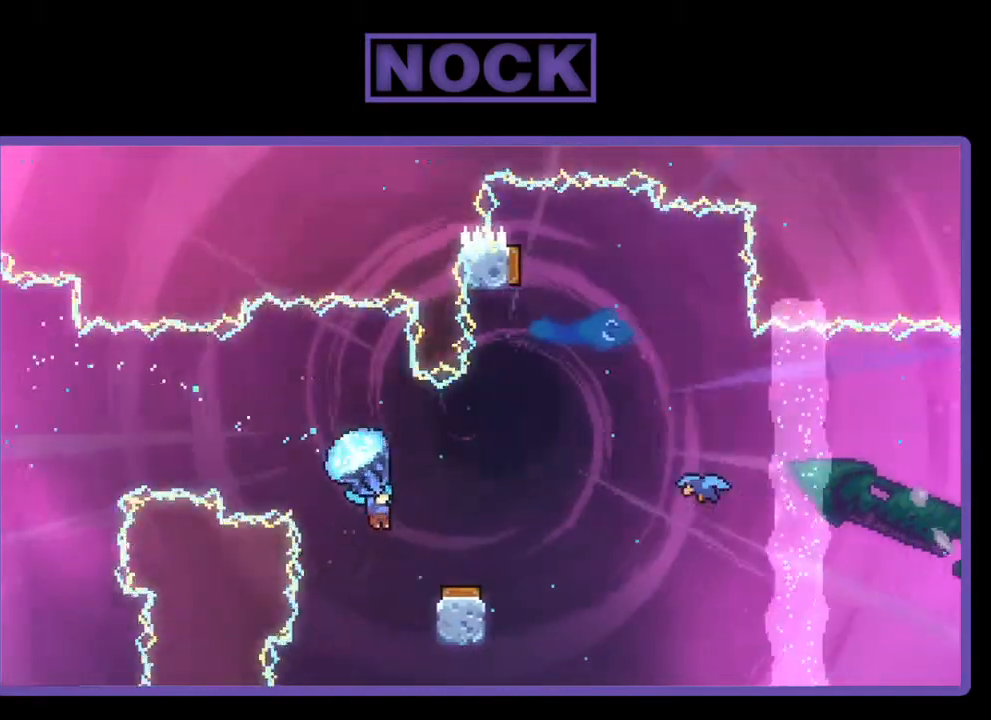
{"buttons": ["R2", "DPAD_LEFT"], "right_stick": "center", "events": [[333, "DPAD_LEFT", "down"]]}
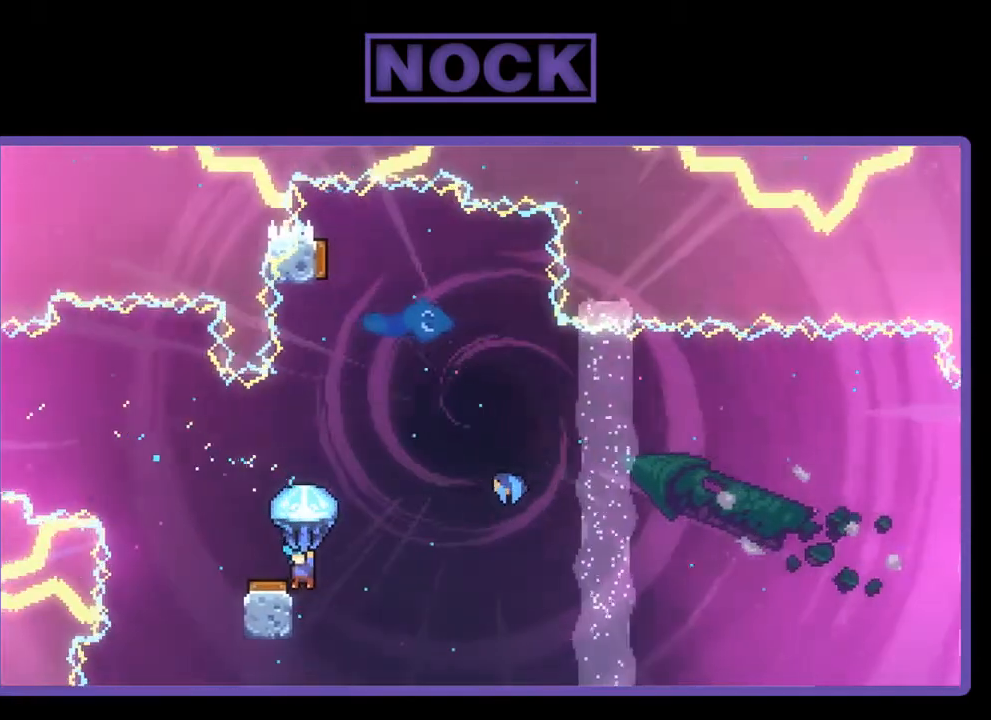
{"buttons": ["R2", "DPAD_UP", "DPAD_LEFT"], "right_stick": "center", "events": [[133, "DPAD_LEFT", "up"], [267, "DPAD_RIGHT", "down"], [400, "DPAD_RIGHT", "up"], [433, "DPAD_UP", "down"], [467, "DPAD_LEFT", "down"]]}
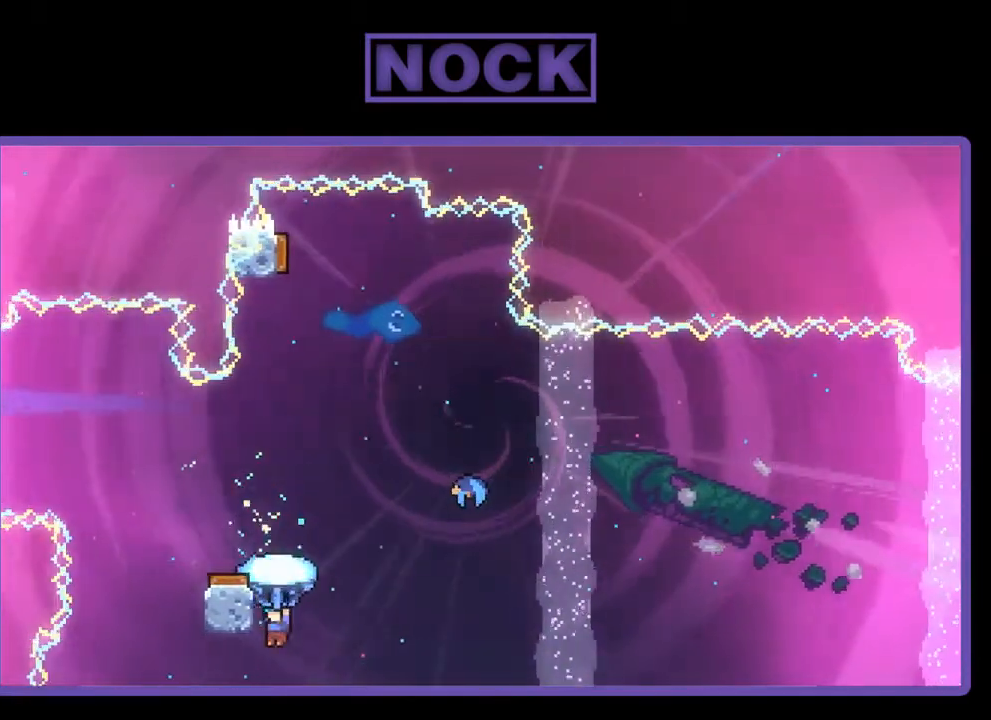
{"buttons": [], "right_stick": "center", "events": [[100, "R2", "up"], [133, "DPAD_LEFT", "up"], [167, "DPAD_UP", "up"]]}